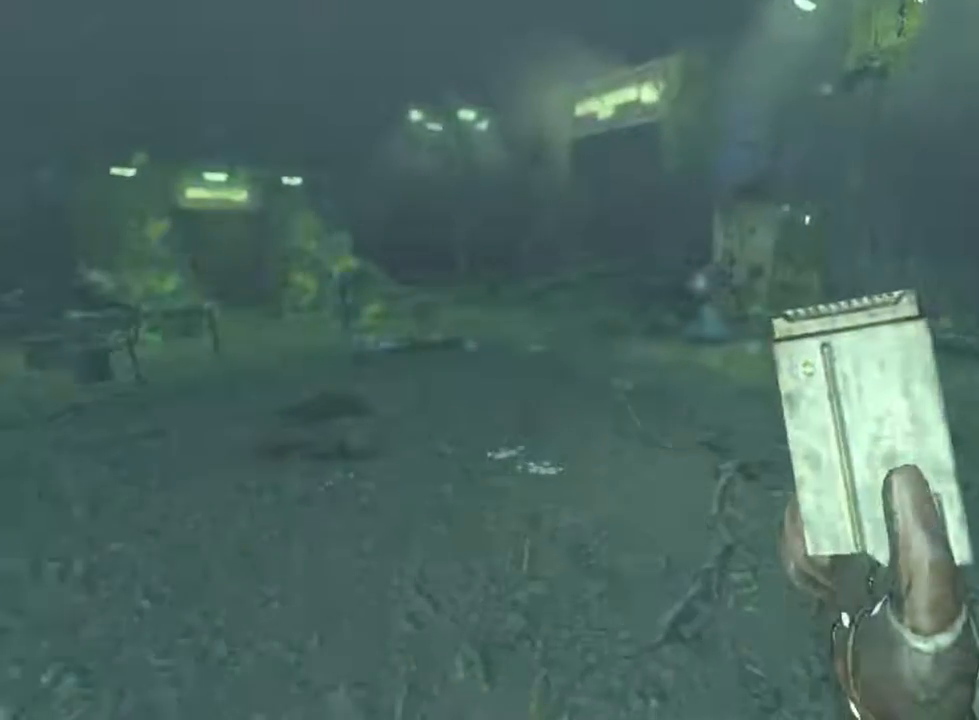
Gameplay with keyboard and mouse; each line is a JSON object with the keys and mouse buttons held at the frame after it. "events" lists presses ("down") and releases ("up") of "1", "2", "3", "4", "5", "a", "alt", "c", "ctrl", "d", "e", "f", "q", "r", "s", "shift", "space", "tab", "v", "w", "x", "z", "mouse_left", "mouse_middle", "mouse_right", "mouse_wheel_up" and "mouse_wheel_down" between this image and that frame as [ms after this image, input, new state], when the widget could be followed in between. "mouse_left", "mouse_middle", "mouse_right", "mouse_wheel_up", "mouse_wheel_down" = the "left", "middle", "right", "wheel_up", "wheel_down" buttons of the "mouse" list. No other keys are recorded. Not read: mouse_move.
{"keys": ["shift", "w"], "mouse": [], "events": []}
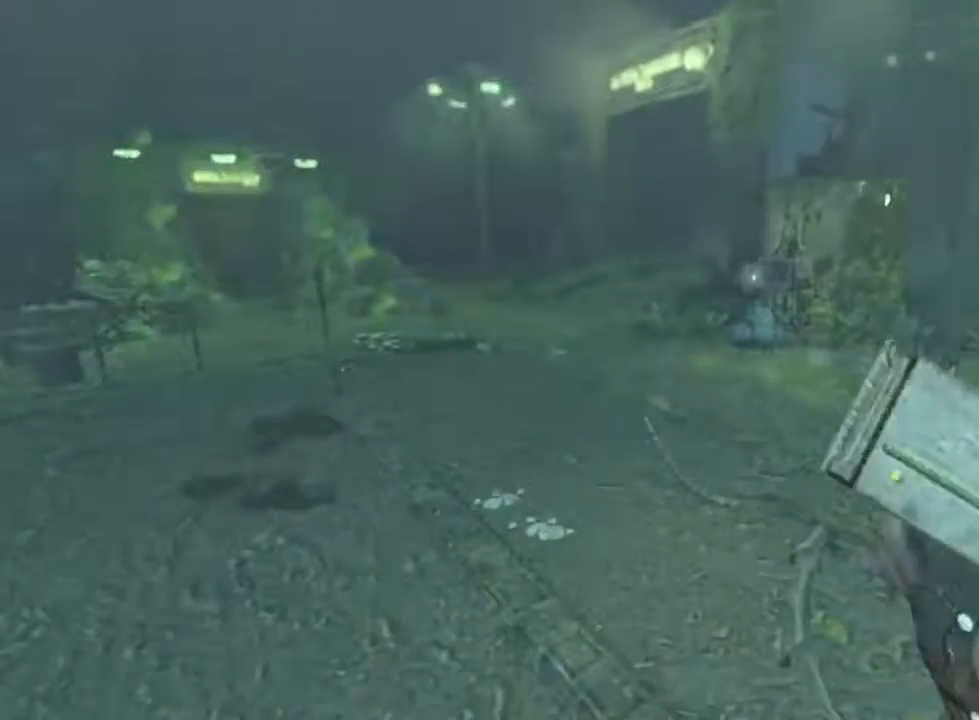
{"keys": ["shift", "w"], "mouse": [], "events": []}
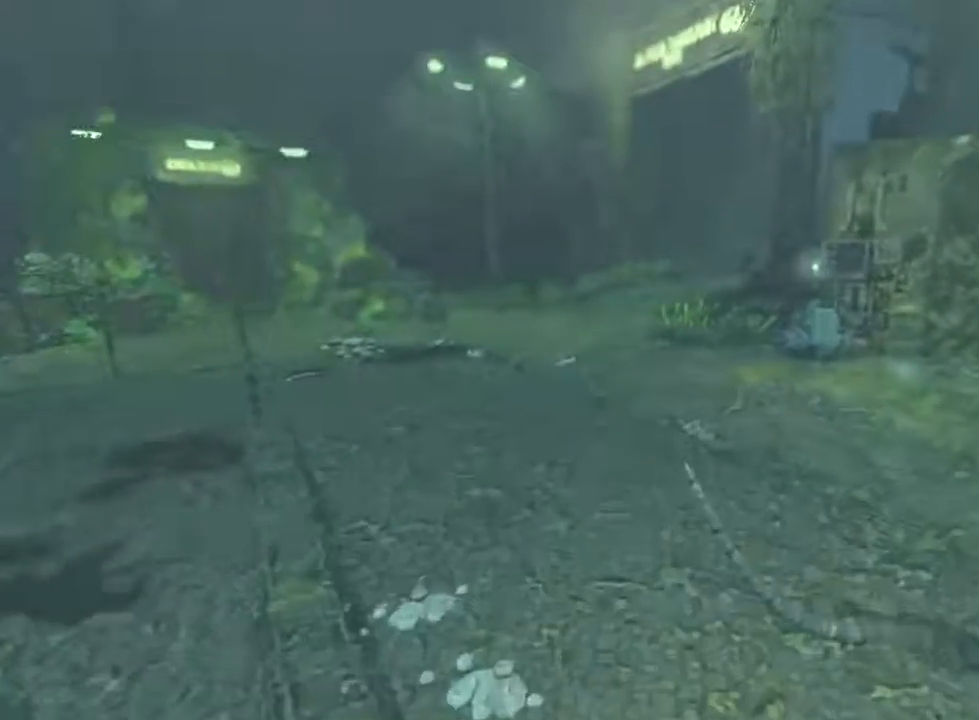
{"keys": ["shift", "w"], "mouse": [], "events": []}
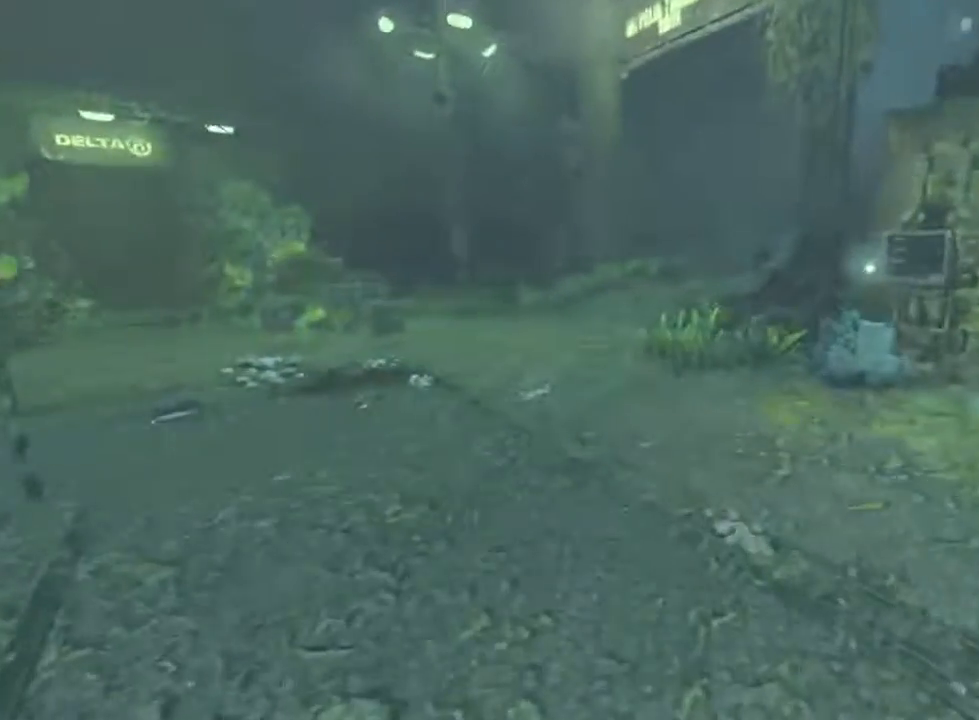
{"keys": ["shift", "w"], "mouse": [], "events": []}
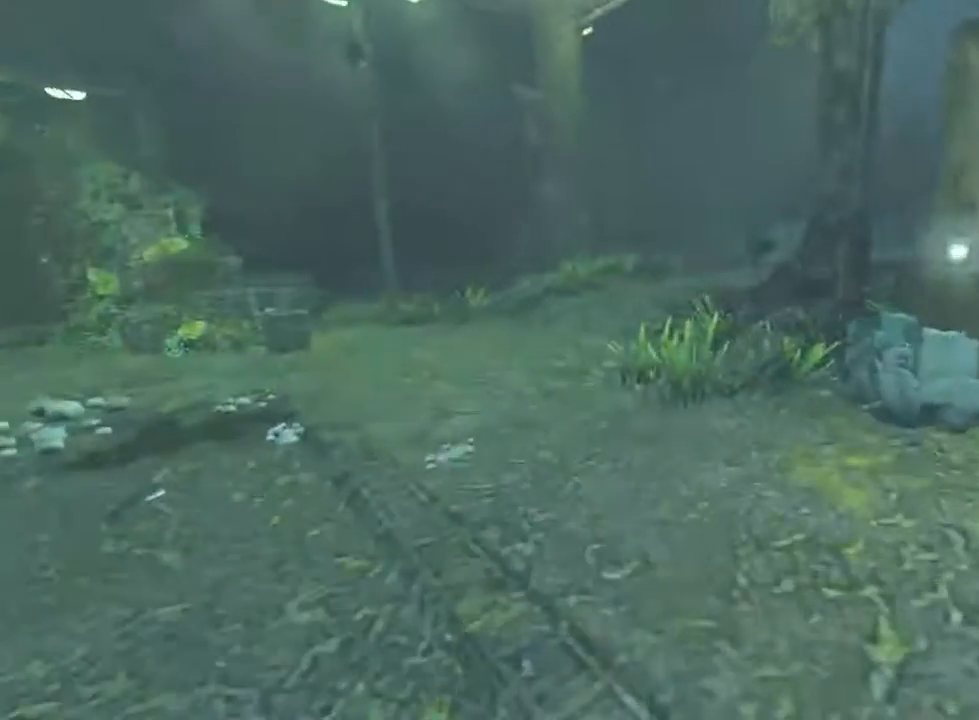
{"keys": ["shift", "w"], "mouse": [], "events": []}
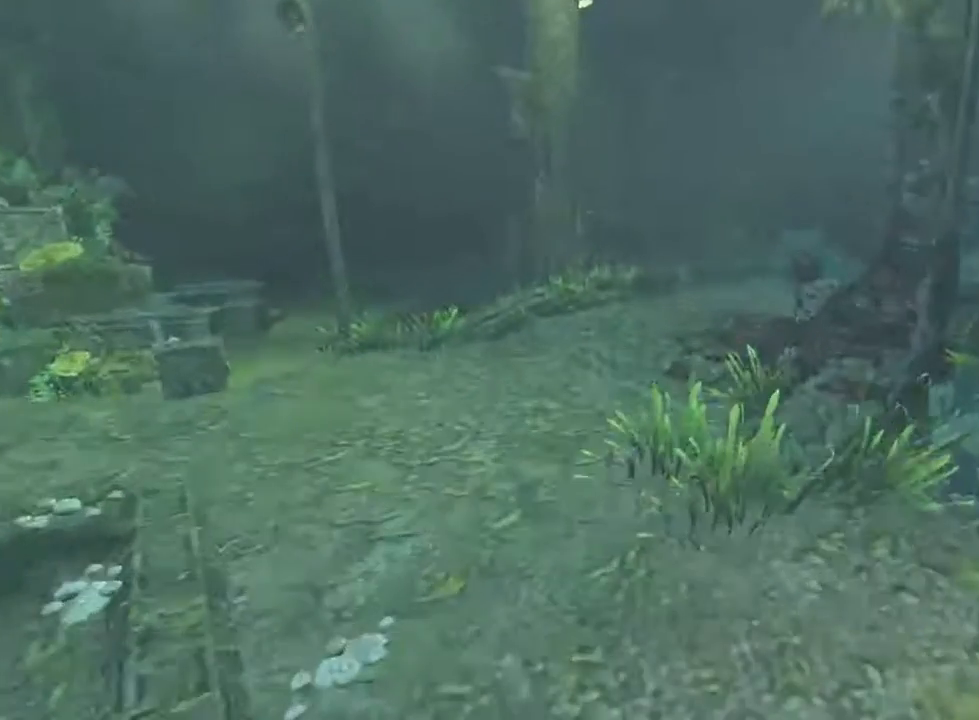
{"keys": ["shift", "w"], "mouse": ["wheel_up", "wheel_down"], "events": [[467, "mouse_wheel_down", "down"], [467, "mouse_wheel_up", "down"]]}
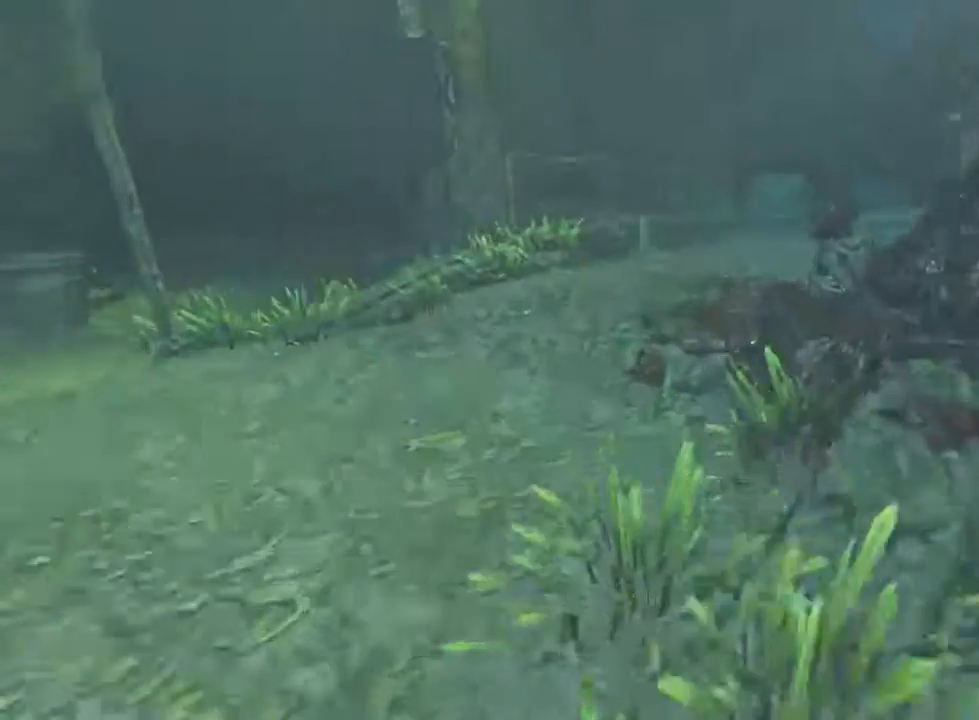
{"keys": ["shift", "w"], "mouse": [], "events": [[33, "mouse_wheel_down", "up"], [33, "mouse_wheel_up", "up"]]}
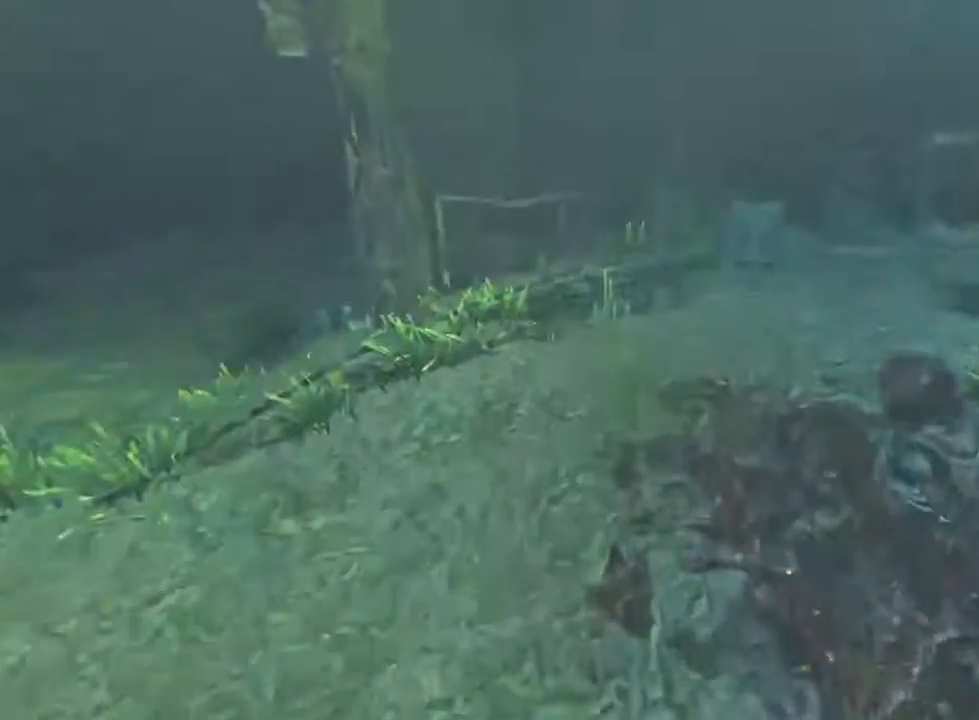
{"keys": ["shift", "w"], "mouse": [], "events": []}
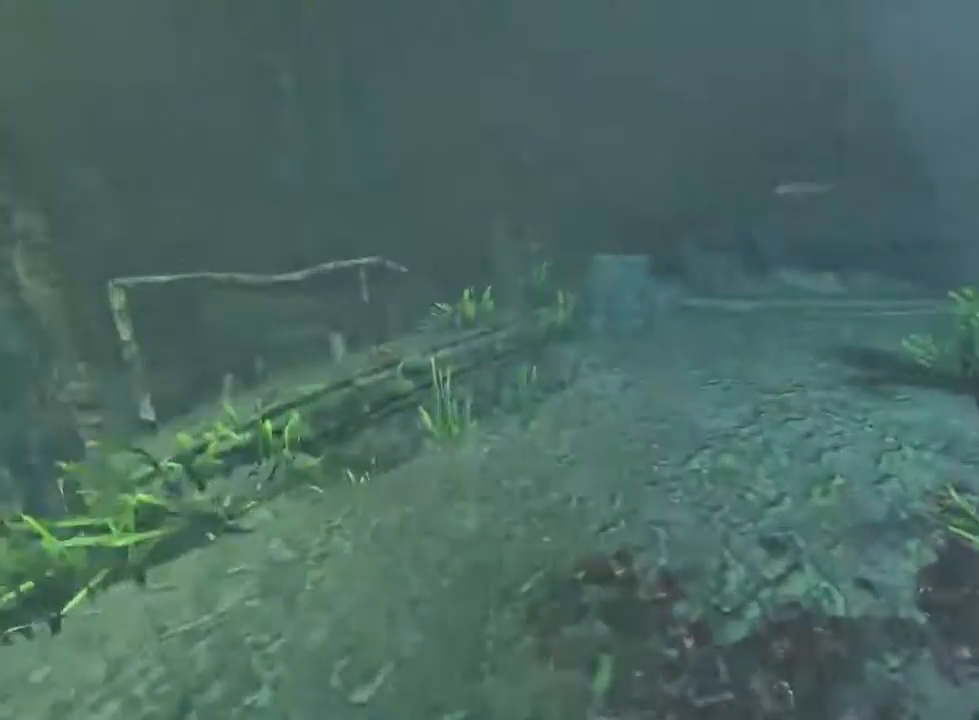
{"keys": ["shift", "w"], "mouse": [], "events": []}
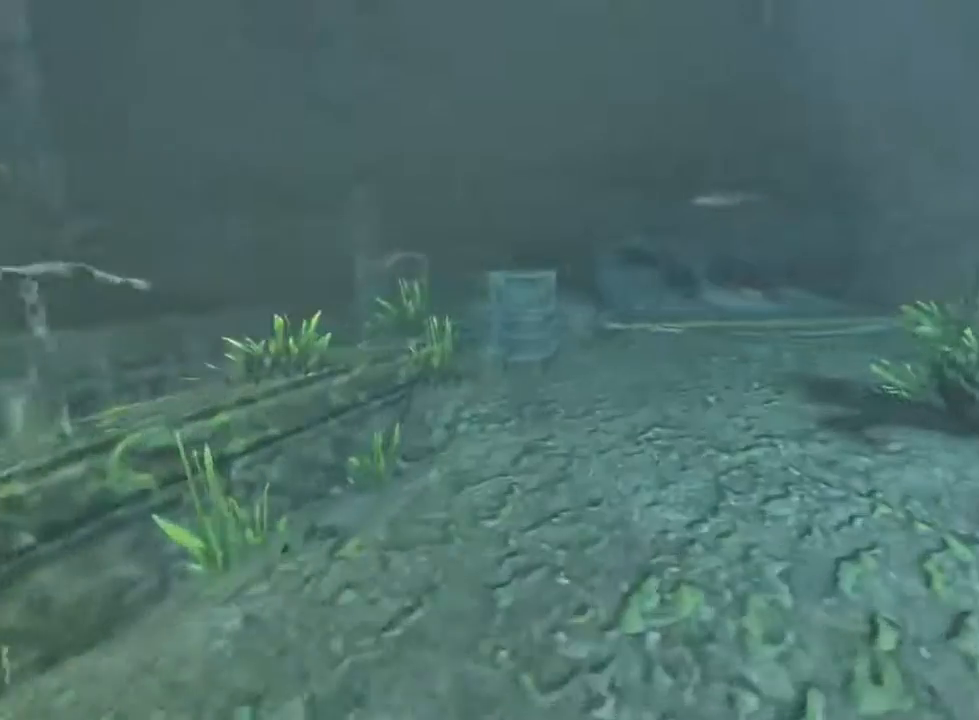
{"keys": ["shift", "w"], "mouse": [], "events": []}
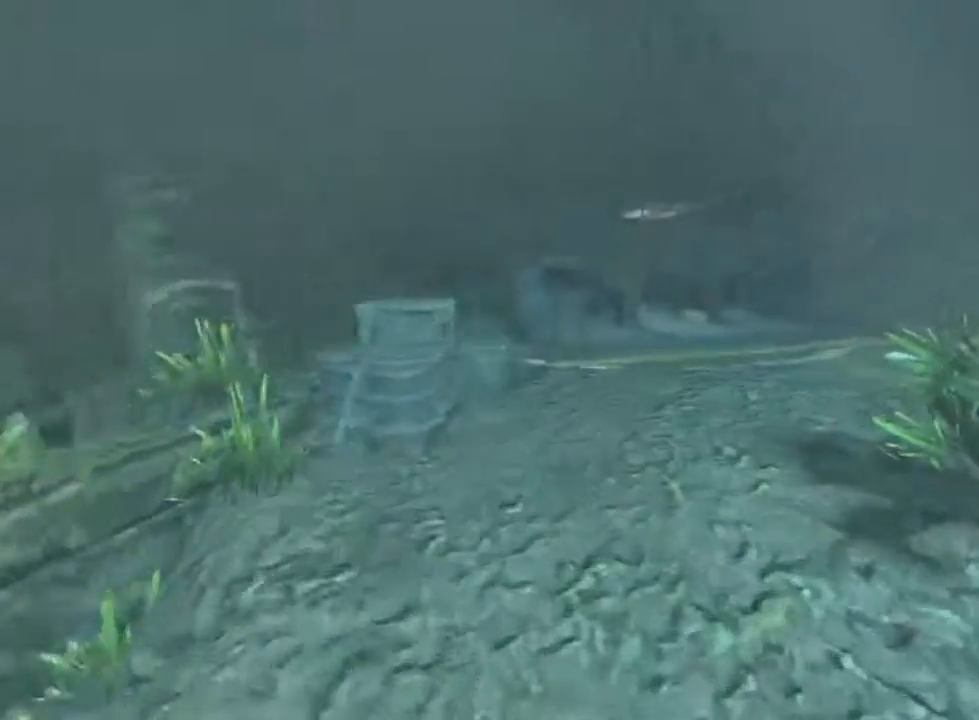
{"keys": ["shift", "w"], "mouse": [], "events": []}
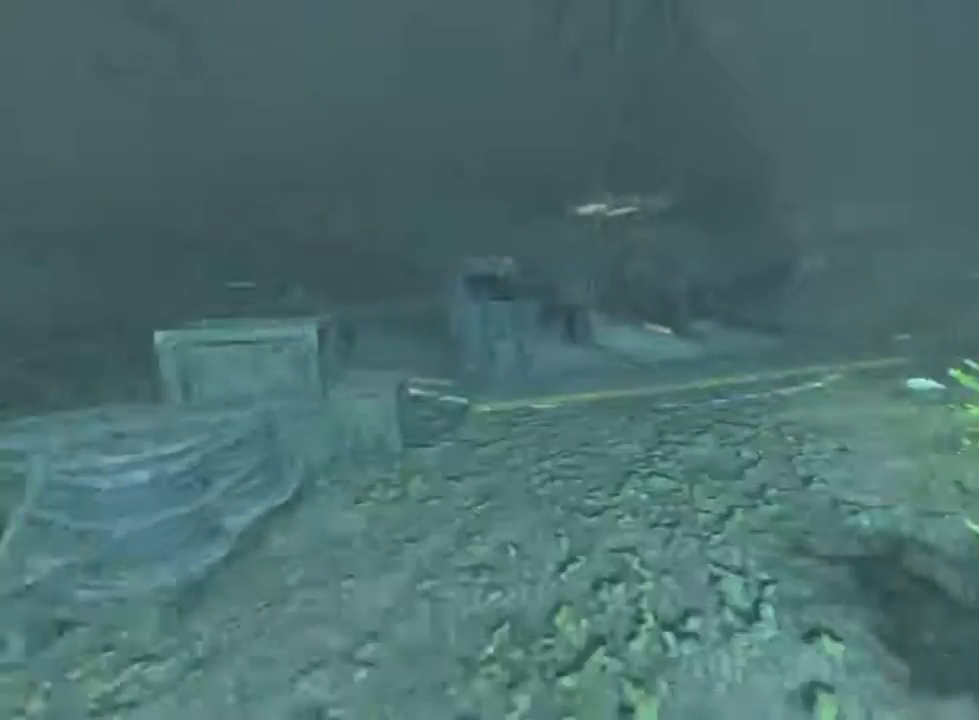
{"keys": ["shift", "w"], "mouse": [], "events": []}
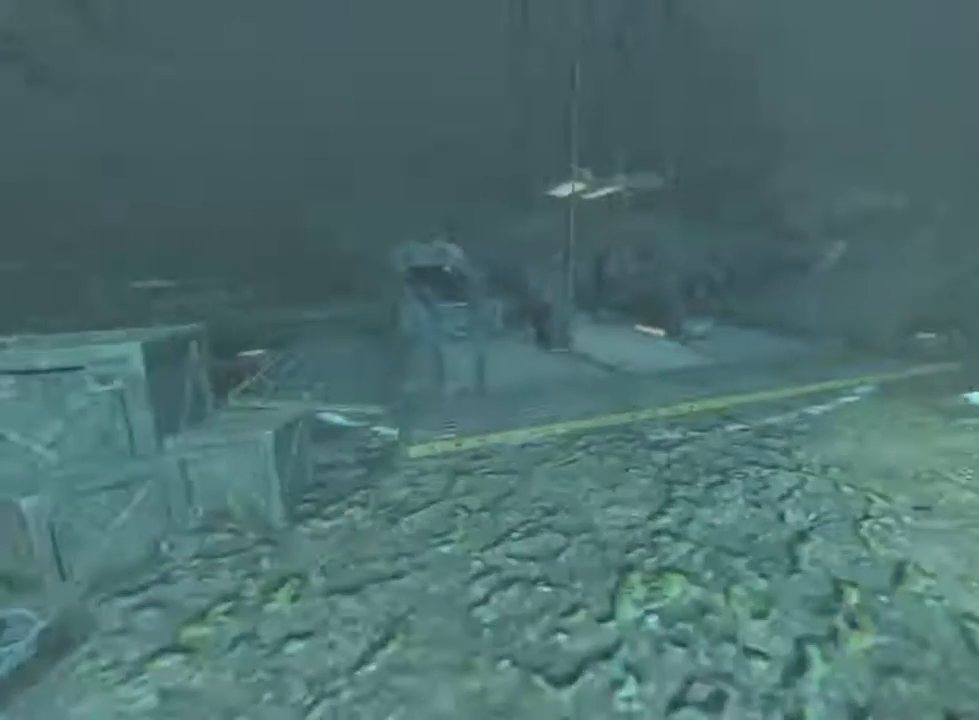
{"keys": ["shift", "w"], "mouse": [], "events": []}
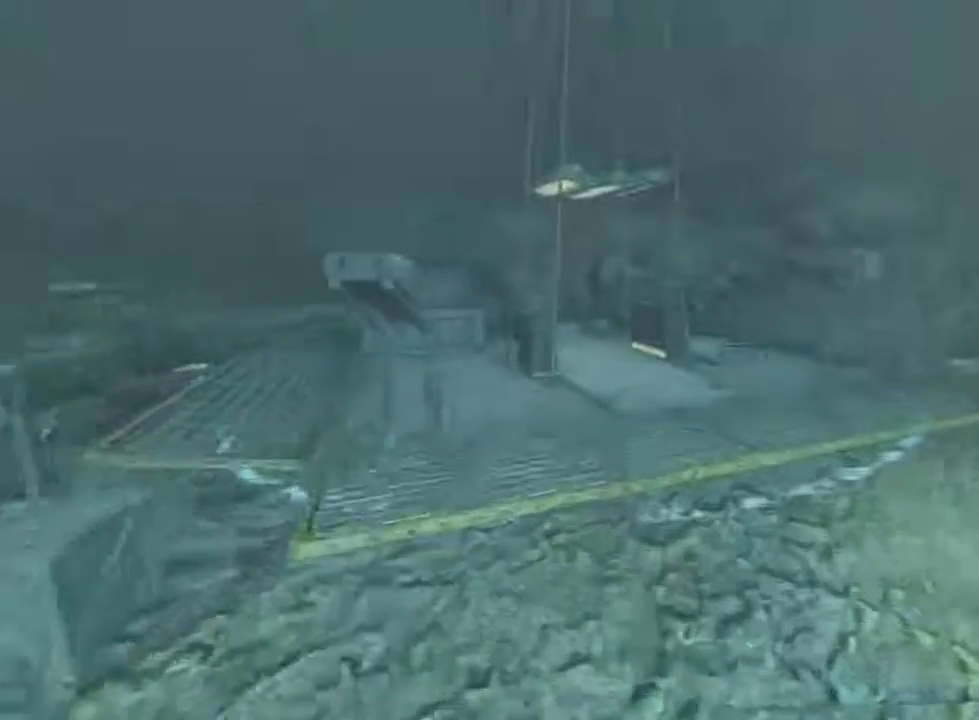
{"keys": ["shift", "w"], "mouse": [], "events": []}
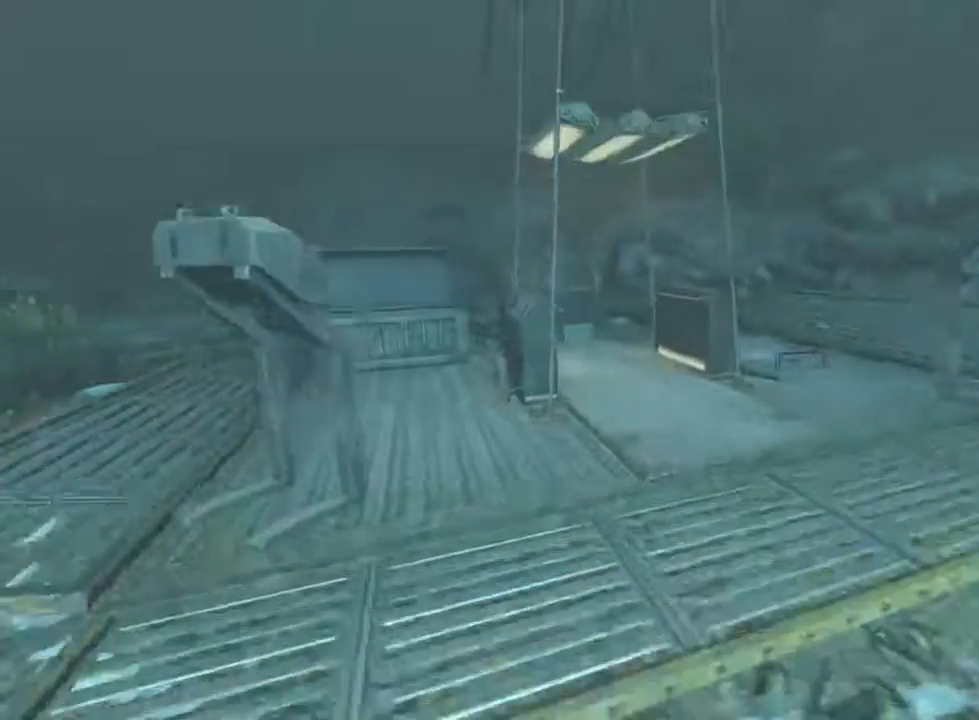
{"keys": ["shift", "w"], "mouse": [], "events": []}
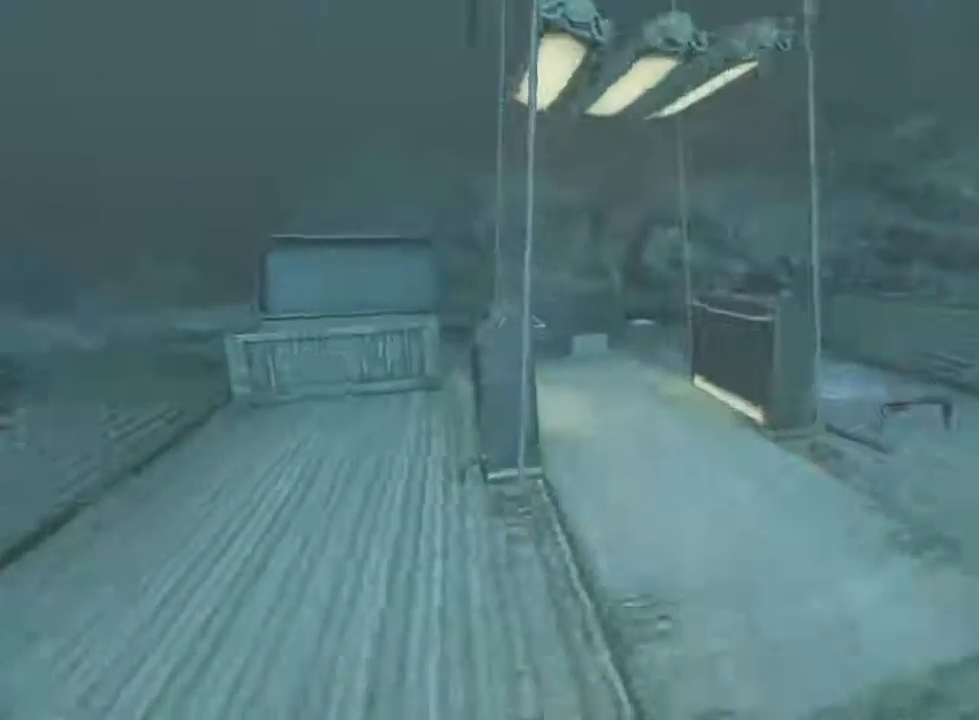
{"keys": ["shift", "w"], "mouse": [], "events": []}
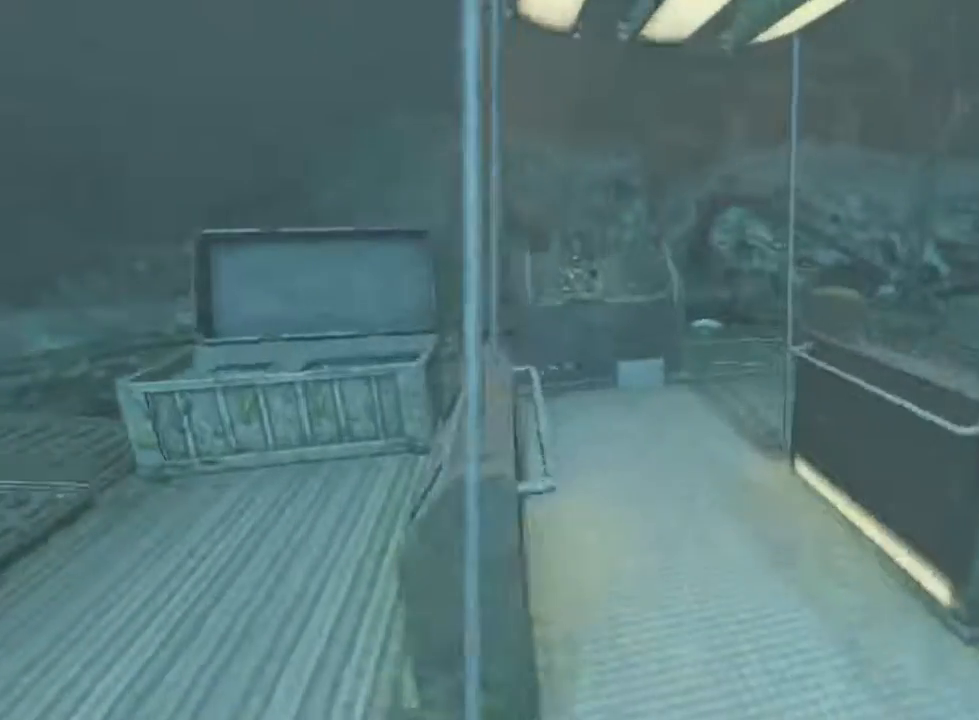
{"keys": ["shift", "w"], "mouse": [], "events": []}
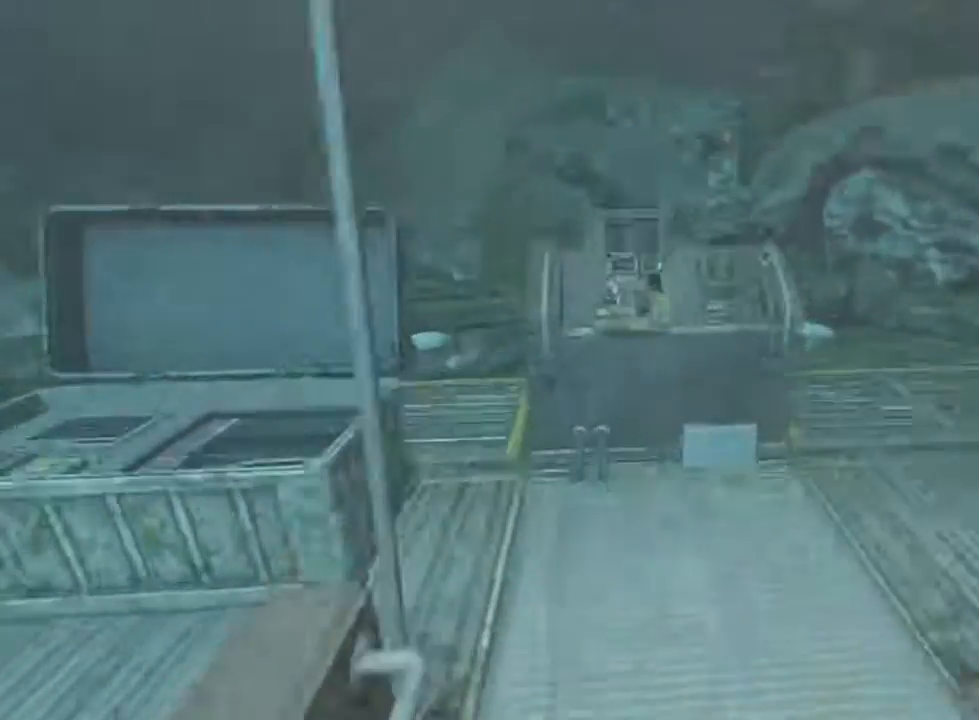
{"keys": [], "mouse": [], "events": [[467, "mouse_left", "down"], [467, "shift", "up"], [467, "w", "up"], [500, "mouse_left", "up"]]}
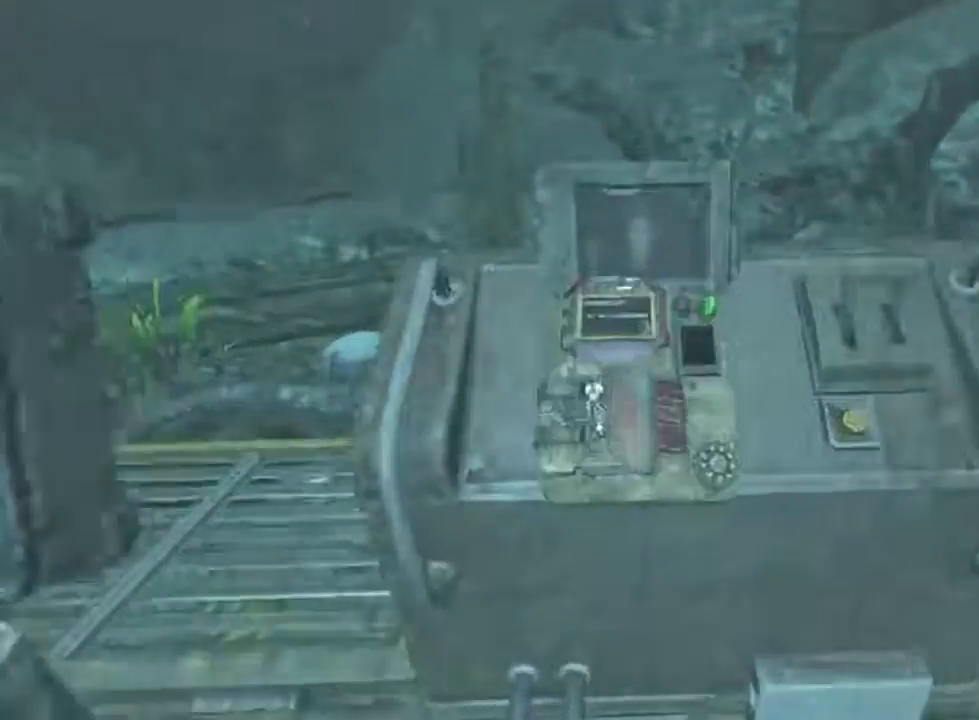
{"keys": [], "mouse": [], "events": [[100, "mouse_left", "down"], [167, "mouse_left", "up"], [233, "mouse_left", "down"], [333, "mouse_left", "up"]]}